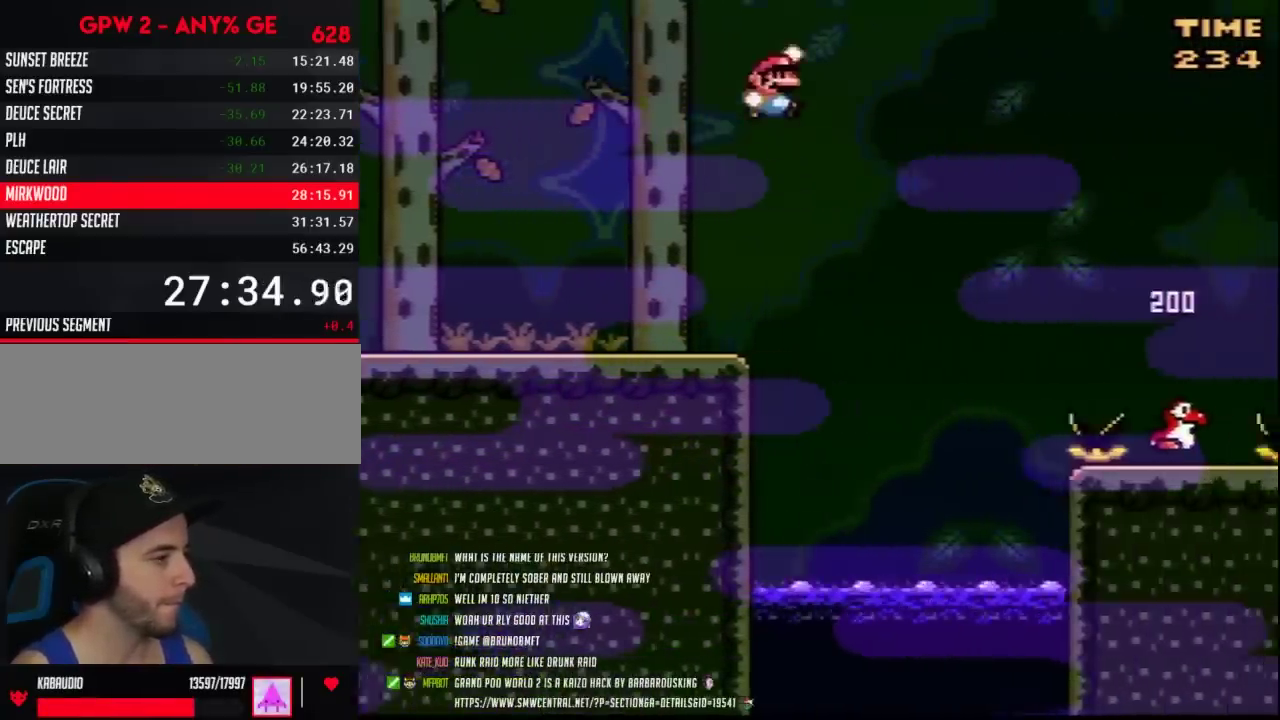
Gameplay with a controller (Nintendo layout); each line is a JSON object with the inputs held at the frame after it. "events" lists button and stick changes between this image and that frame as [ms after this image, input, new state], when the widget could be followed in between. Not read: B L3 R3.
{"buttons": ["Y", "DPAD_RIGHT"], "events": []}
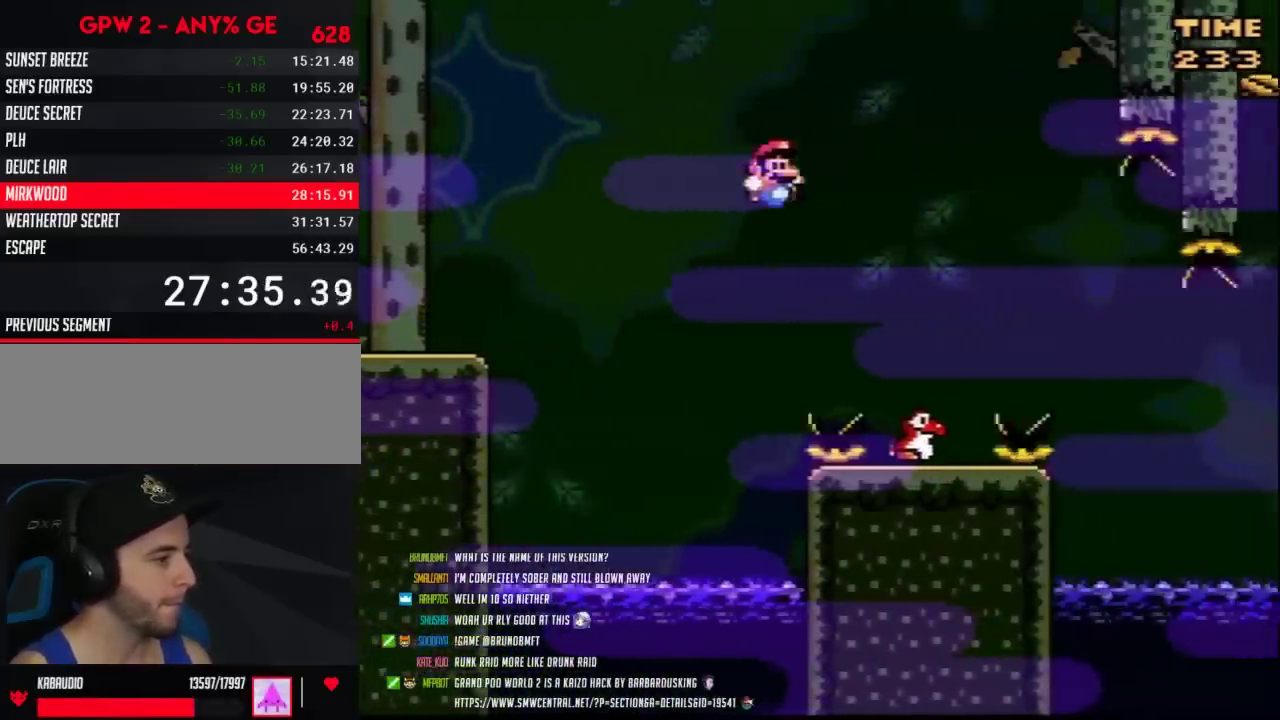
{"buttons": ["Y", "DPAD_RIGHT"], "events": []}
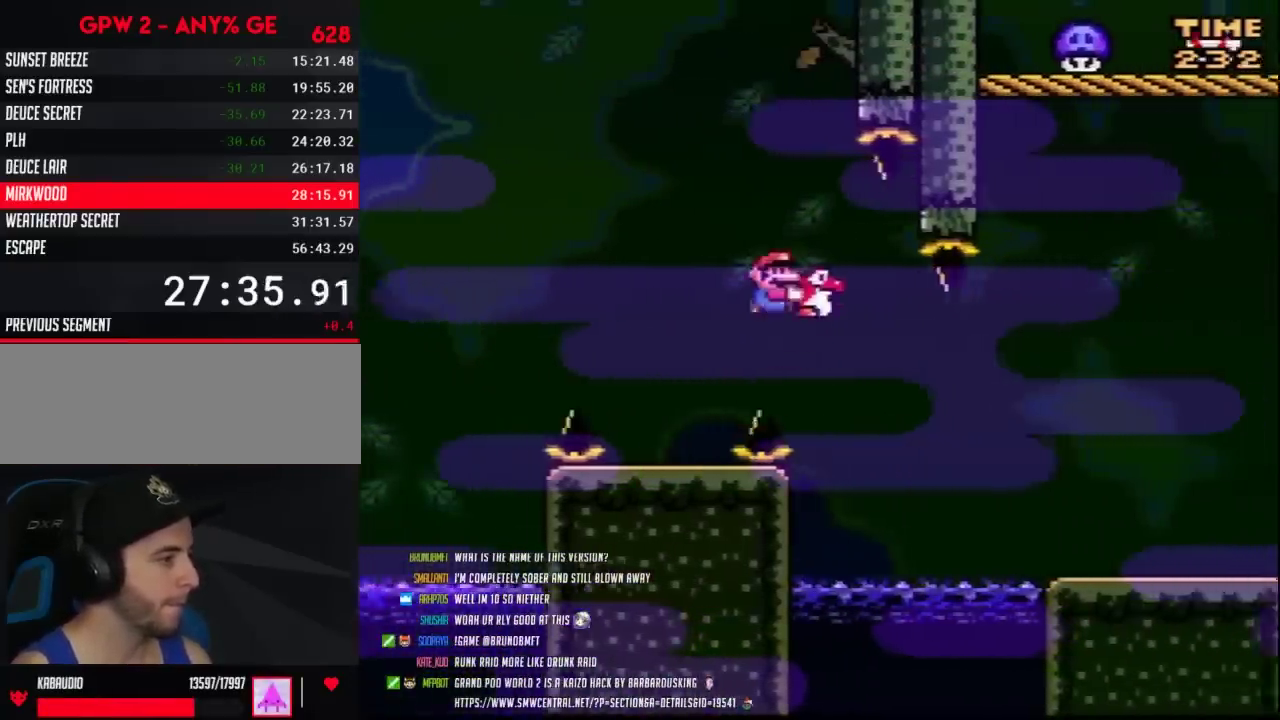
{"buttons": ["Y", "DPAD_RIGHT"], "events": []}
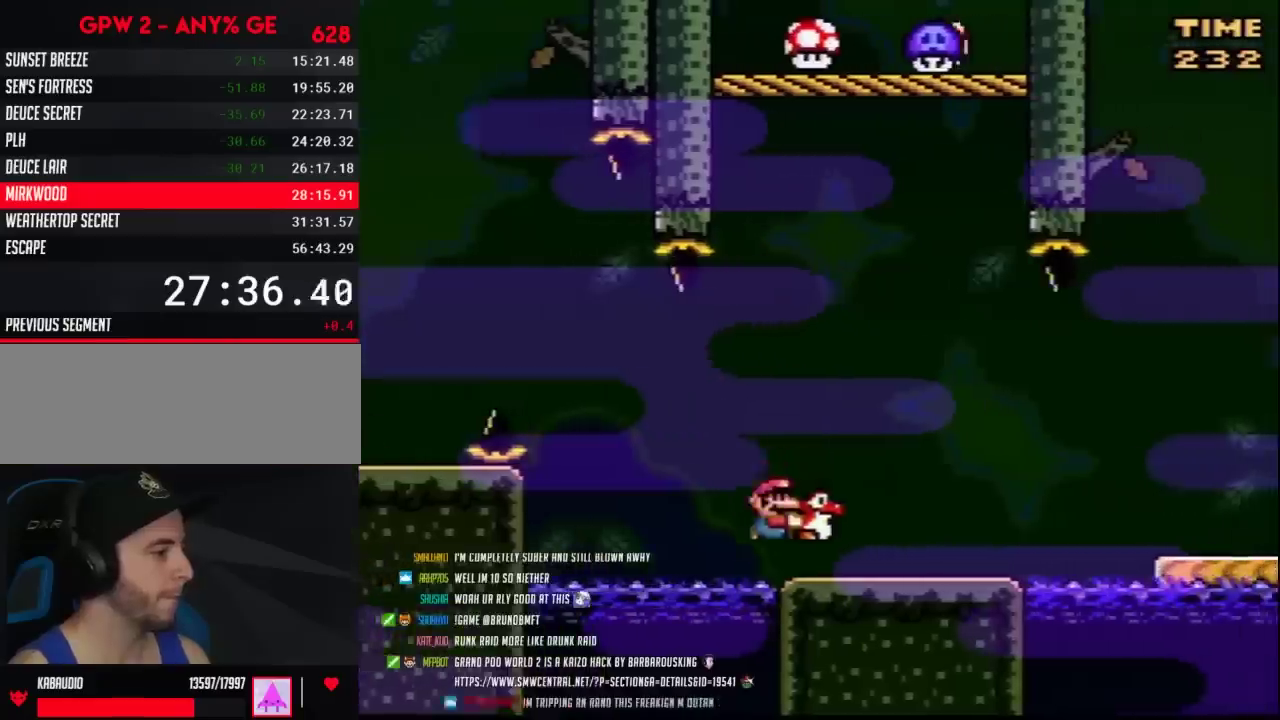
{"buttons": ["Y"], "events": [[100, "DPAD_RIGHT", "up"], [117, "DPAD_LEFT", "down"], [250, "DPAD_LEFT", "up"], [350, "DPAD_RIGHT", "down"], [400, "DPAD_RIGHT", "up"]]}
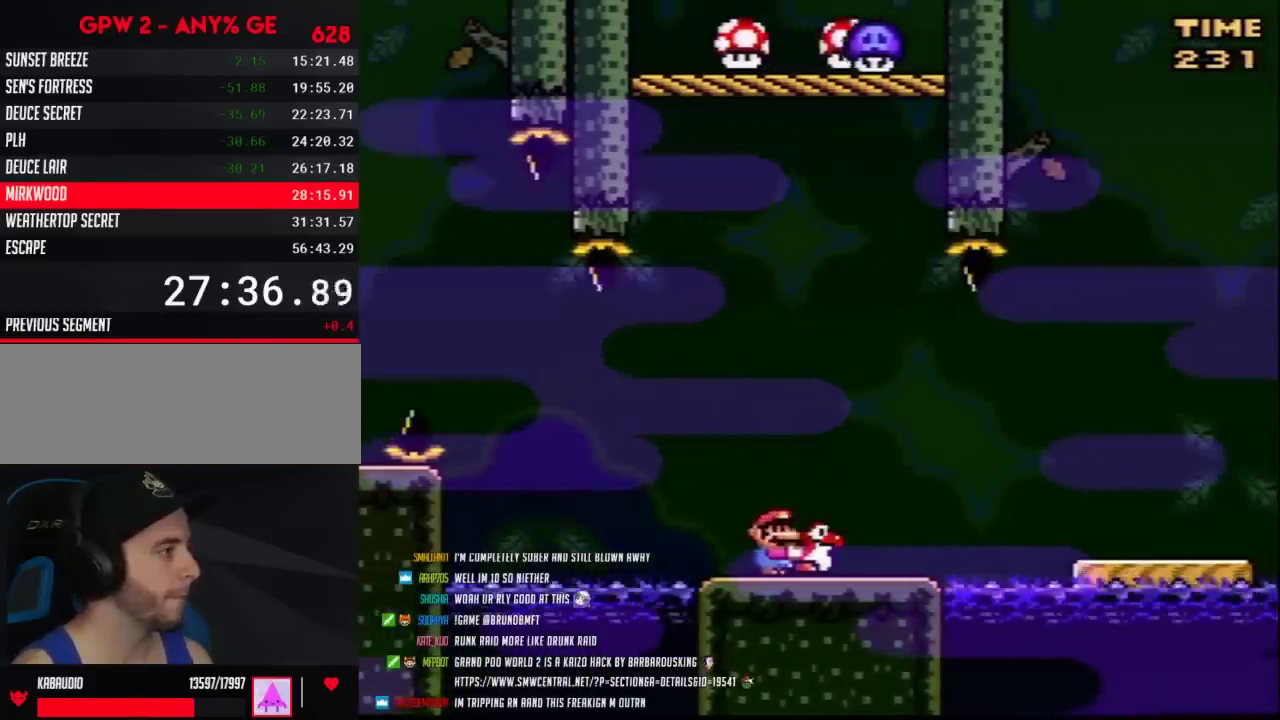
{"buttons": ["Y", "DPAD_UP"], "events": [[33, "DPAD_UP", "down"]]}
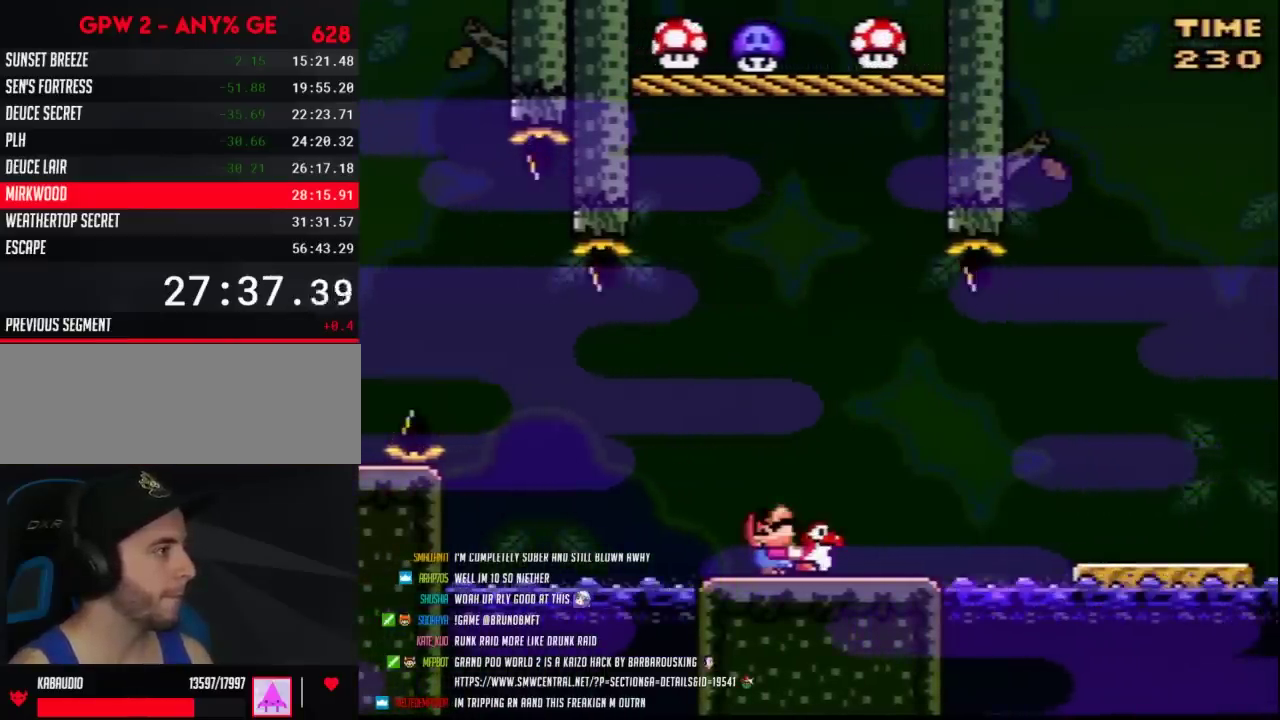
{"buttons": ["Y", "DPAD_UP"], "events": []}
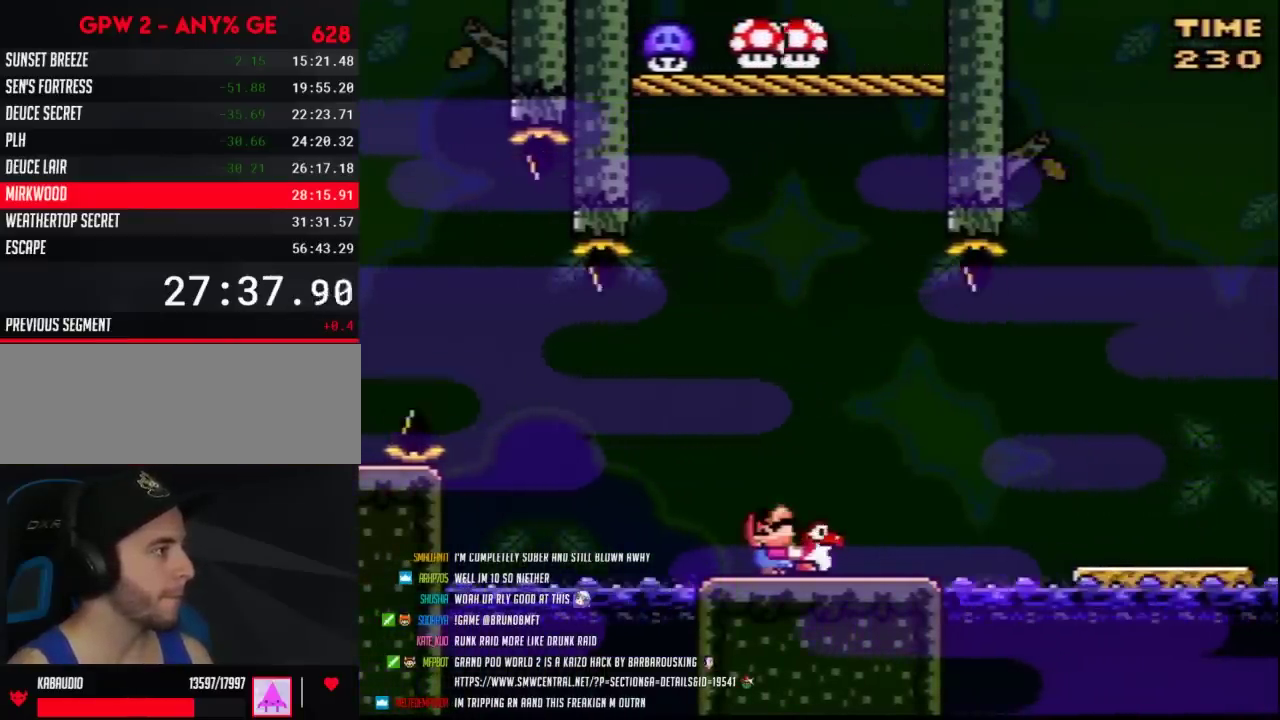
{"buttons": ["Y"], "events": [[217, "DPAD_UP", "up"]]}
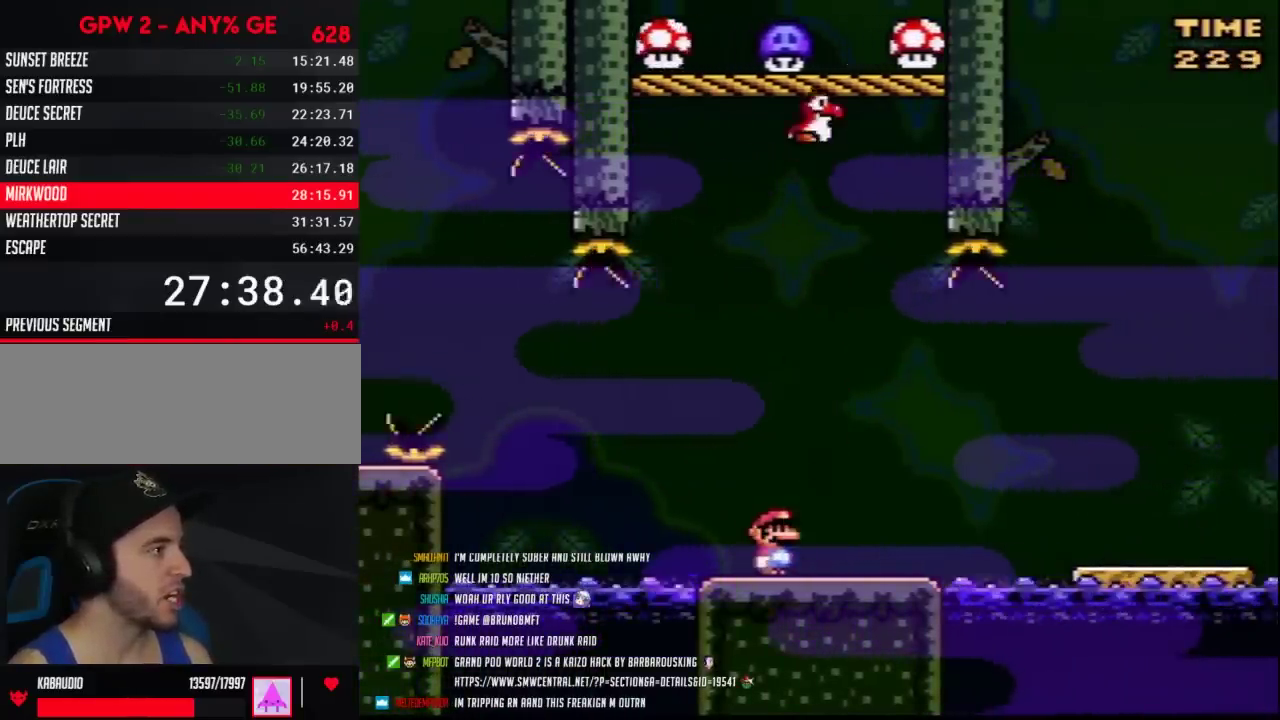
{"buttons": ["Y"], "events": []}
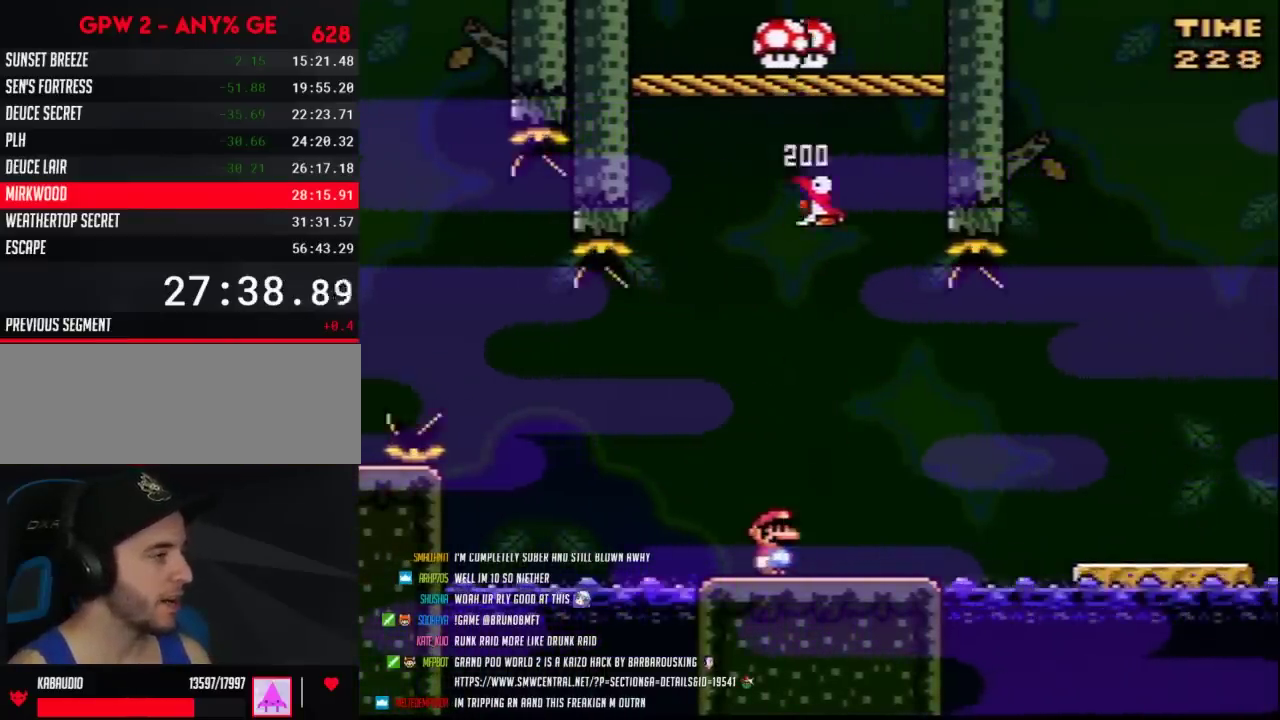
{"buttons": ["Y", "DPAD_RIGHT"], "events": [[283, "DPAD_RIGHT", "down"]]}
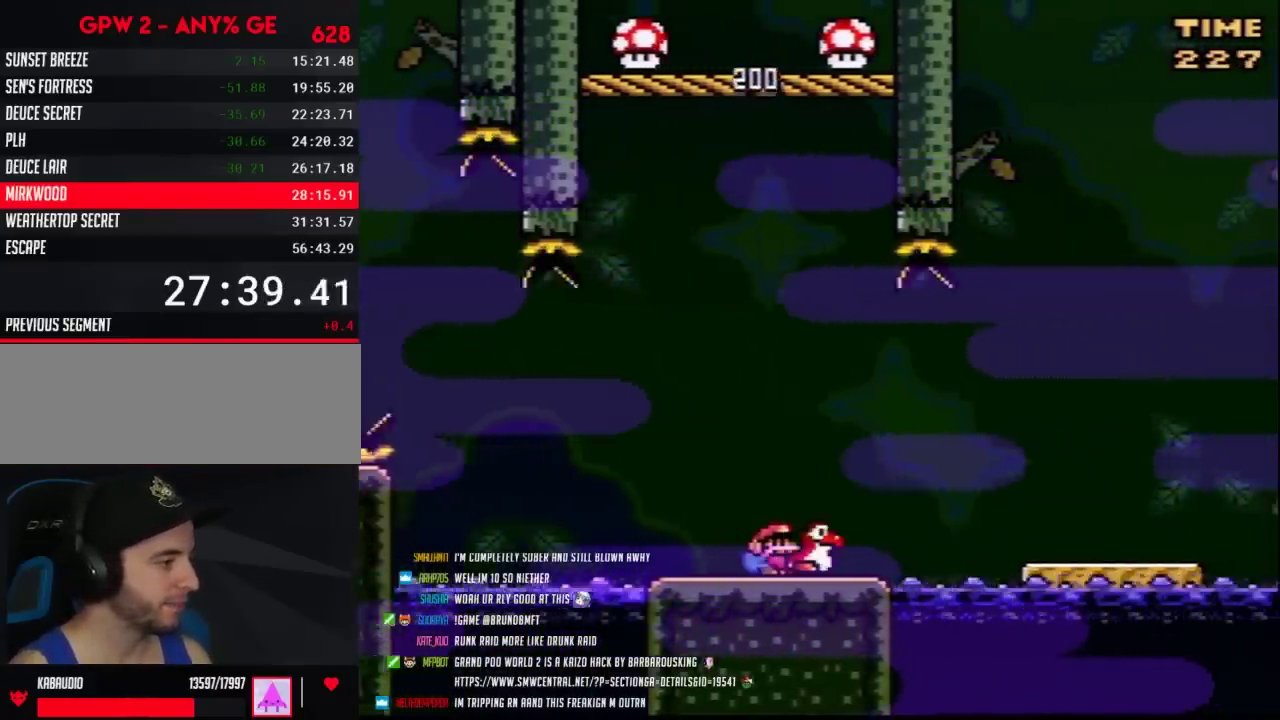
{"buttons": ["Y", "DPAD_RIGHT"], "events": []}
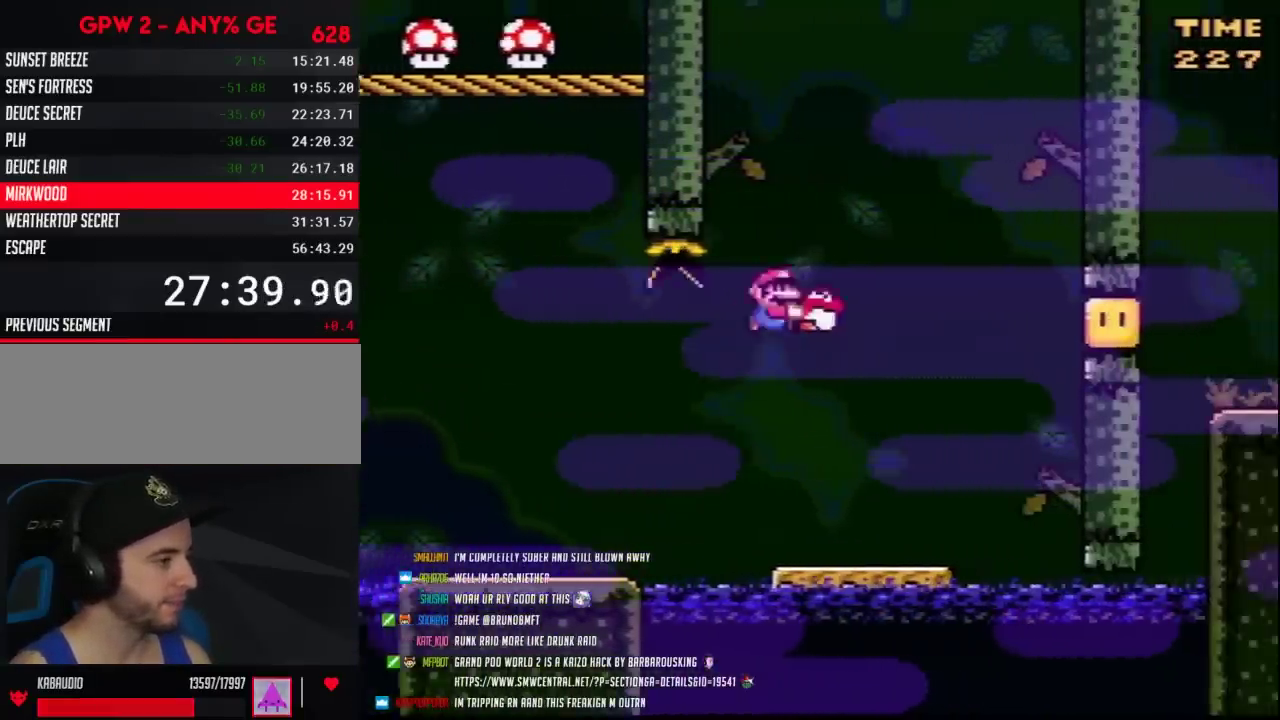
{"buttons": ["Y", "DPAD_RIGHT"], "events": [[217, "Y", "up"], [283, "DPAD_RIGHT", "up"], [283, "Y", "down"], [317, "DPAD_LEFT", "down"], [467, "DPAD_LEFT", "up"], [500, "DPAD_RIGHT", "down"]]}
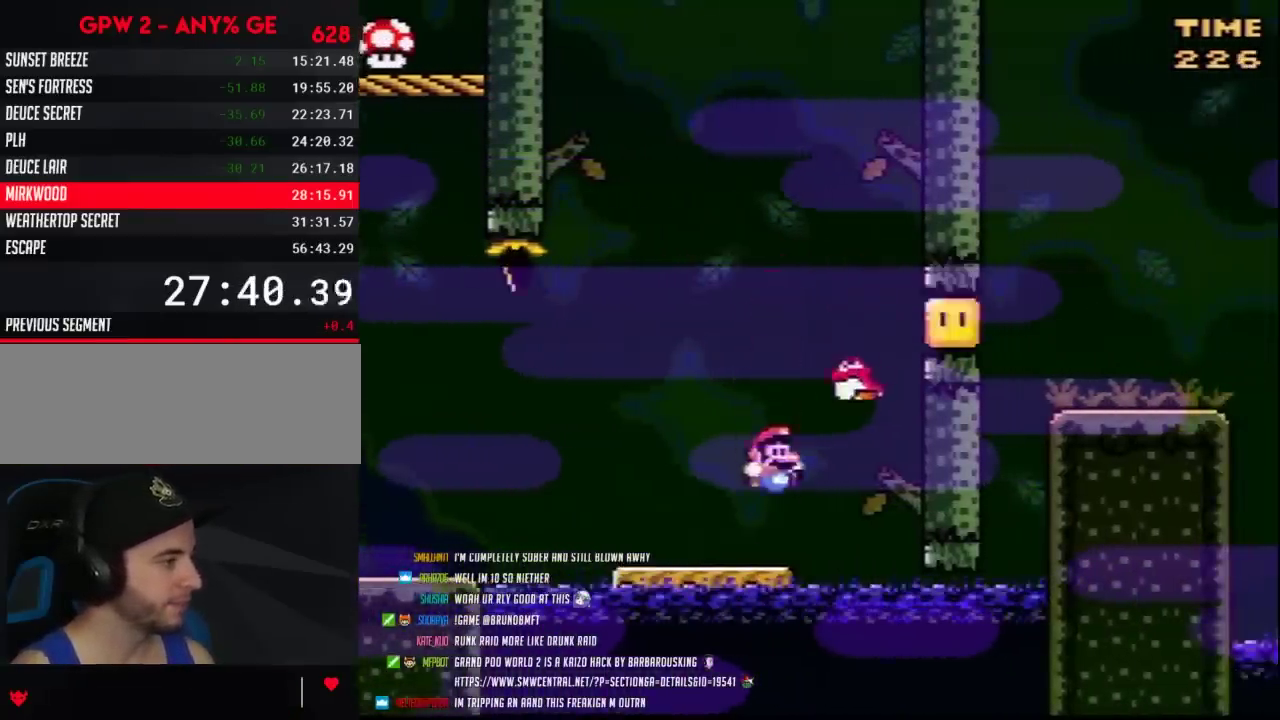
{"buttons": ["Y", "DPAD_RIGHT"], "events": [[217, "DPAD_RIGHT", "up"], [317, "DPAD_RIGHT", "down"]]}
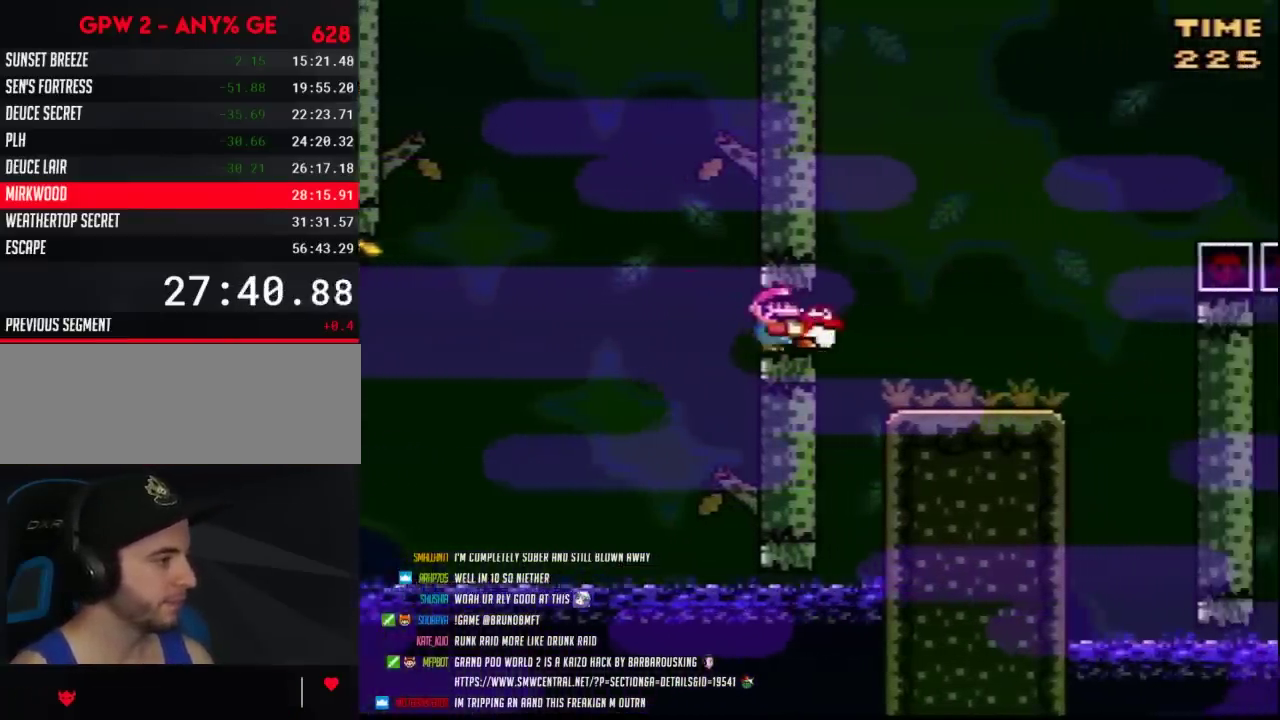
{"buttons": ["Y", "DPAD_RIGHT"], "events": []}
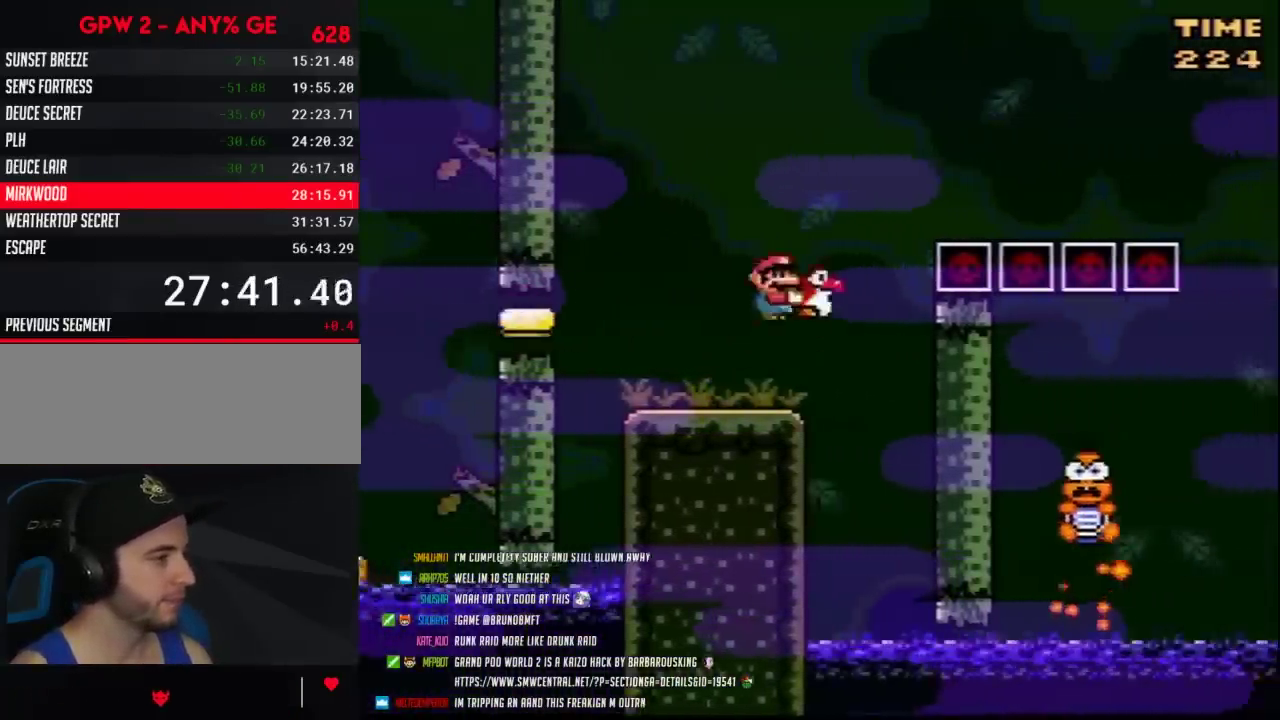
{"buttons": ["Y", "DPAD_RIGHT"], "events": []}
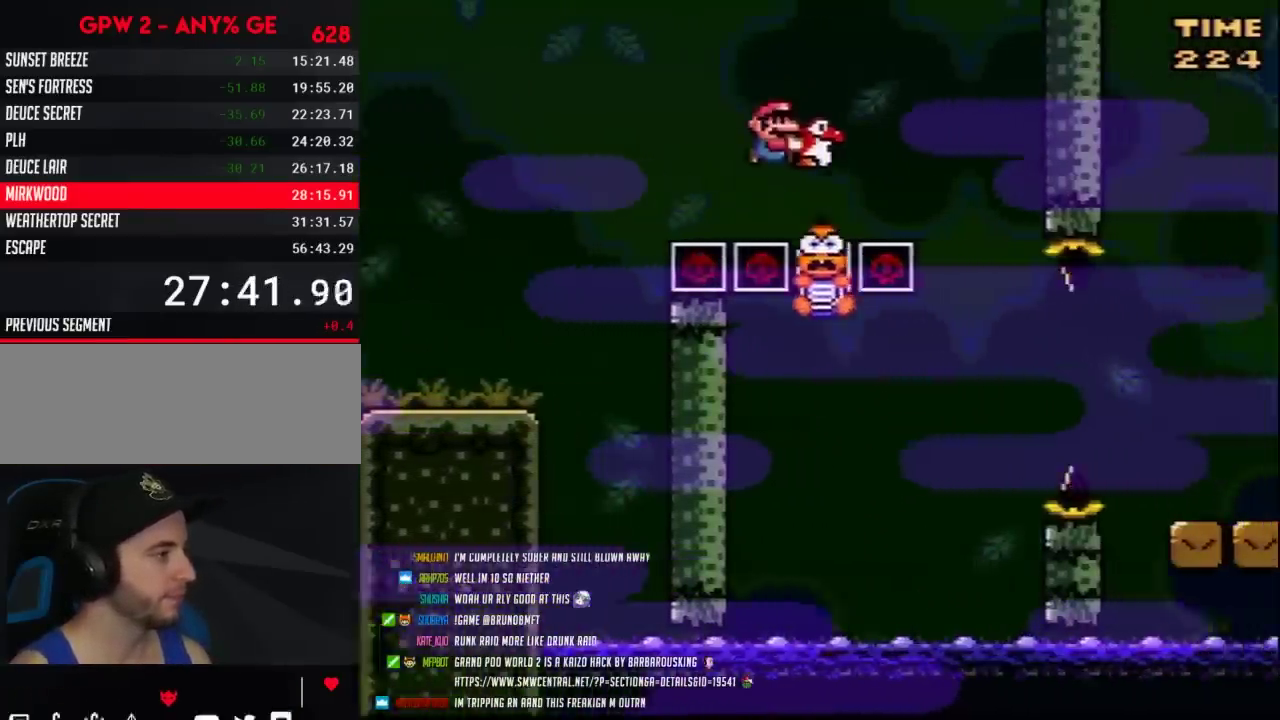
{"buttons": ["Y"], "events": [[500, "DPAD_RIGHT", "up"]]}
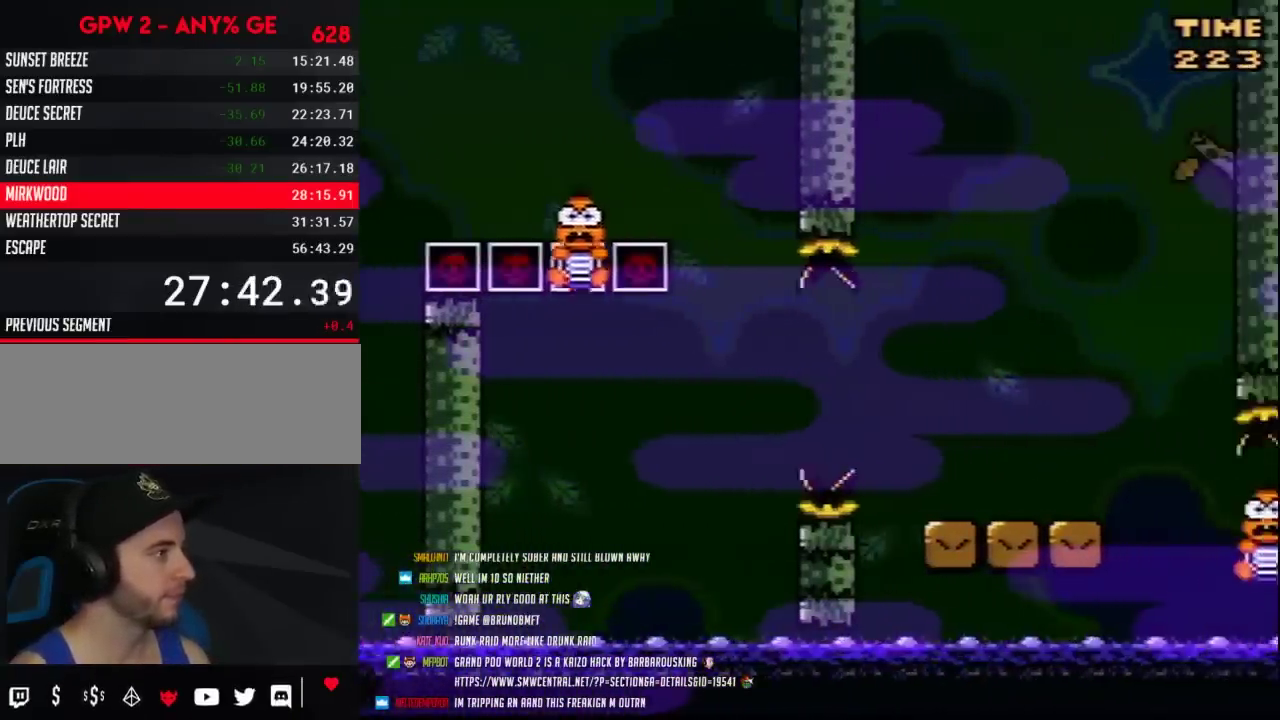
{"buttons": ["Y", "DPAD_LEFT"], "events": [[317, "DPAD_LEFT", "down"]]}
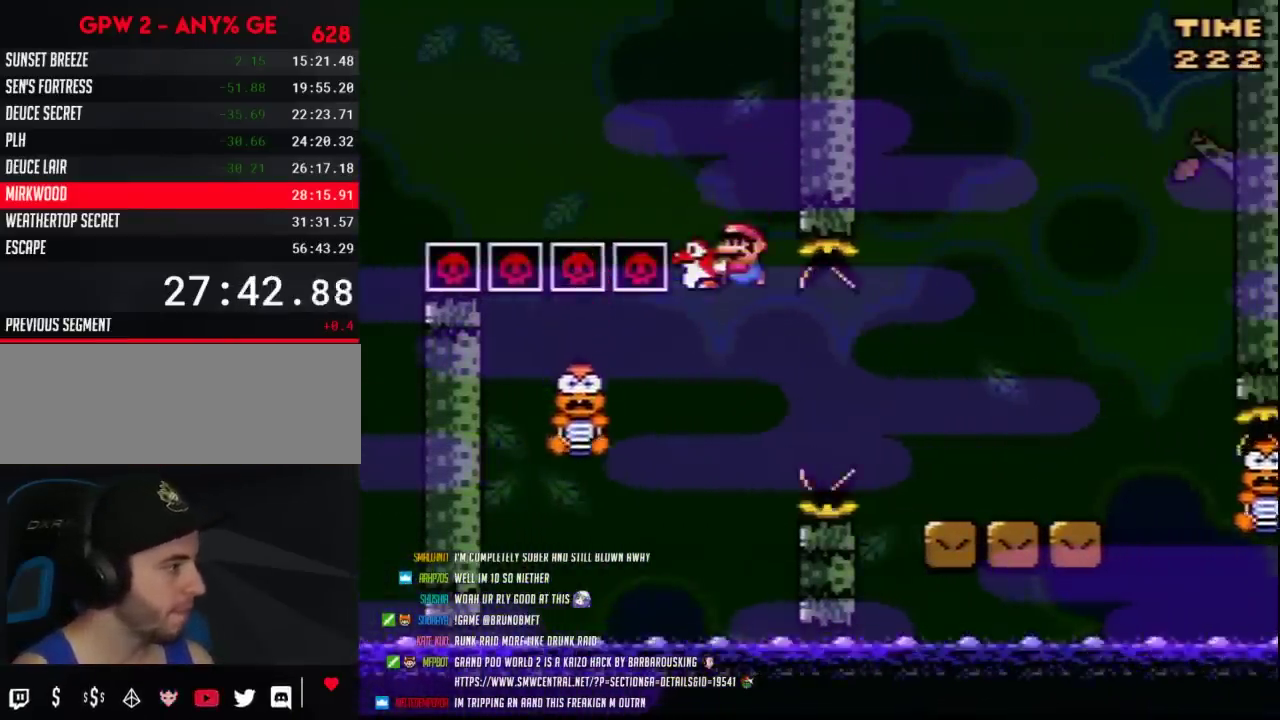
{"buttons": ["Y", "DPAD_RIGHT"], "events": [[283, "DPAD_LEFT", "up"], [283, "DPAD_RIGHT", "down"]]}
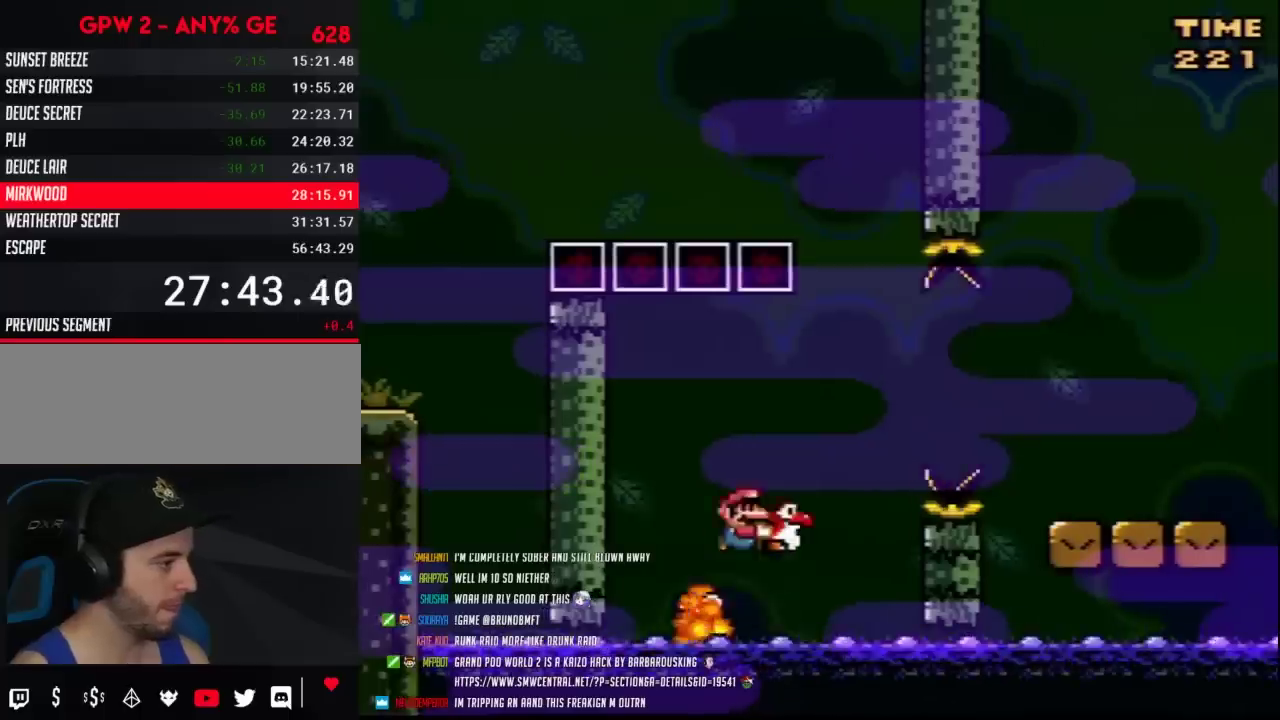
{"buttons": ["Y", "DPAD_RIGHT"], "events": []}
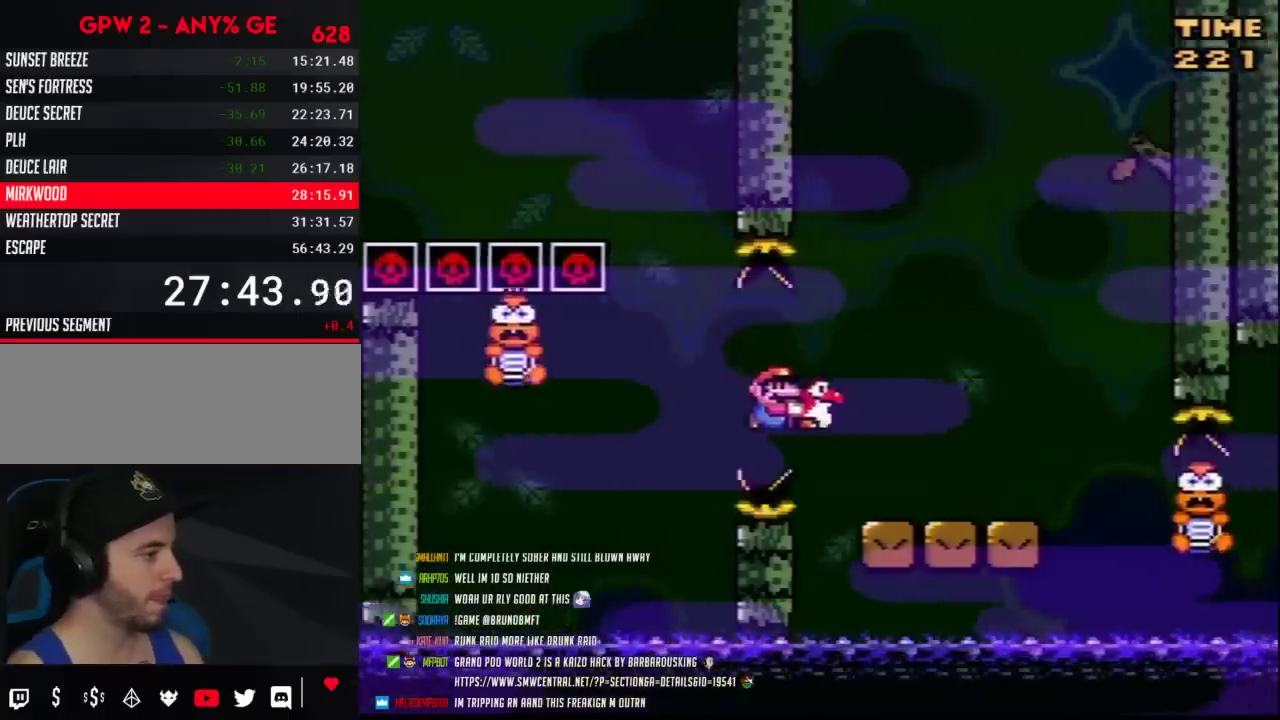
{"buttons": ["Y", "DPAD_RIGHT"], "events": []}
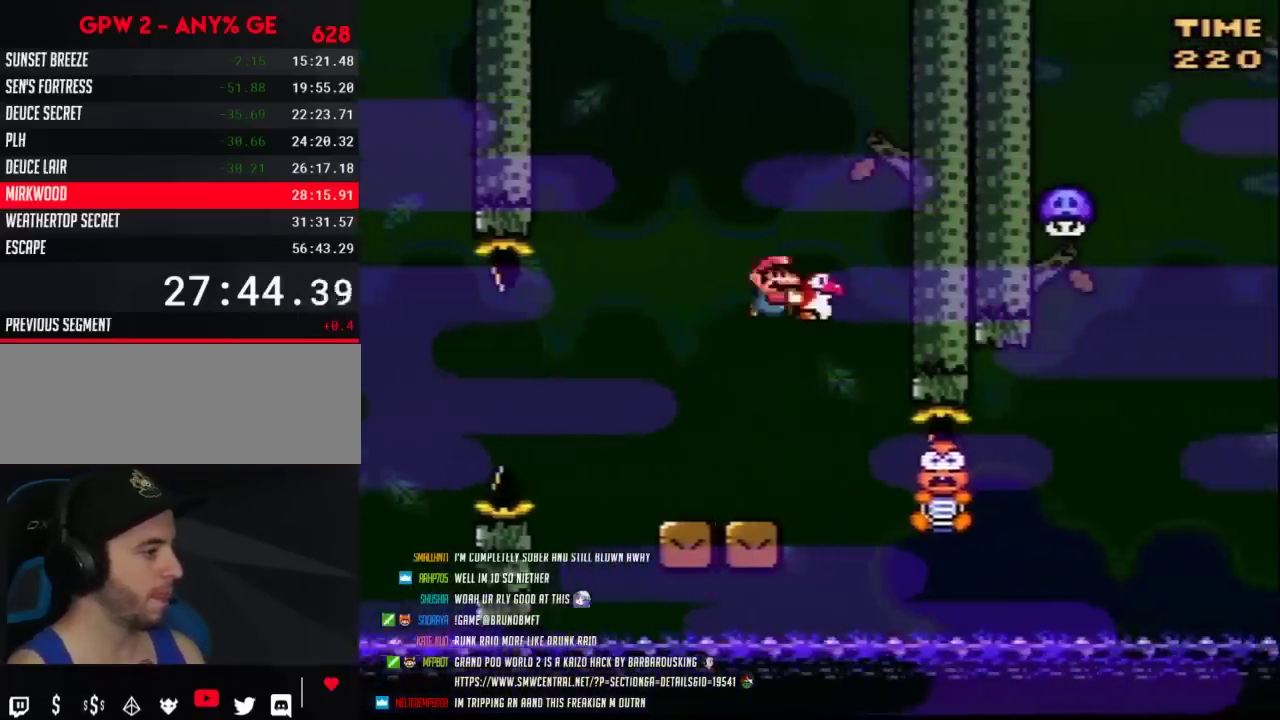
{"buttons": ["Y"], "events": [[267, "DPAD_RIGHT", "up"]]}
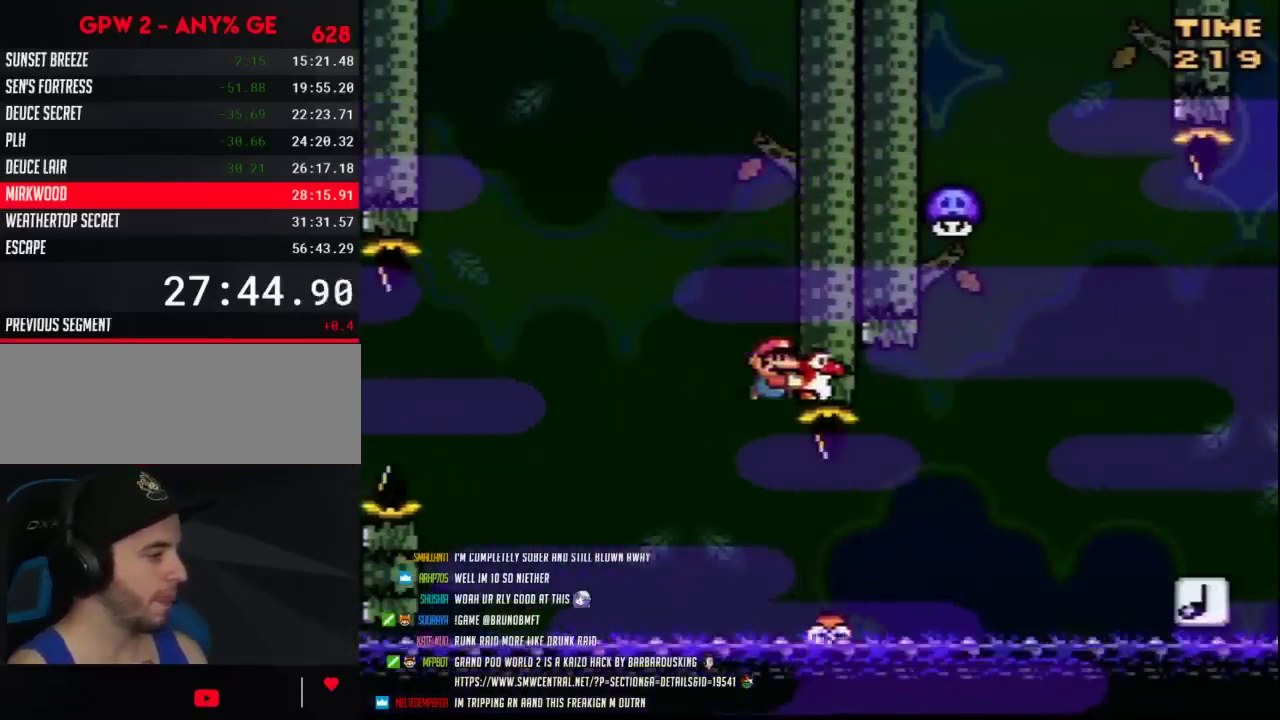
{"buttons": ["Y"], "events": []}
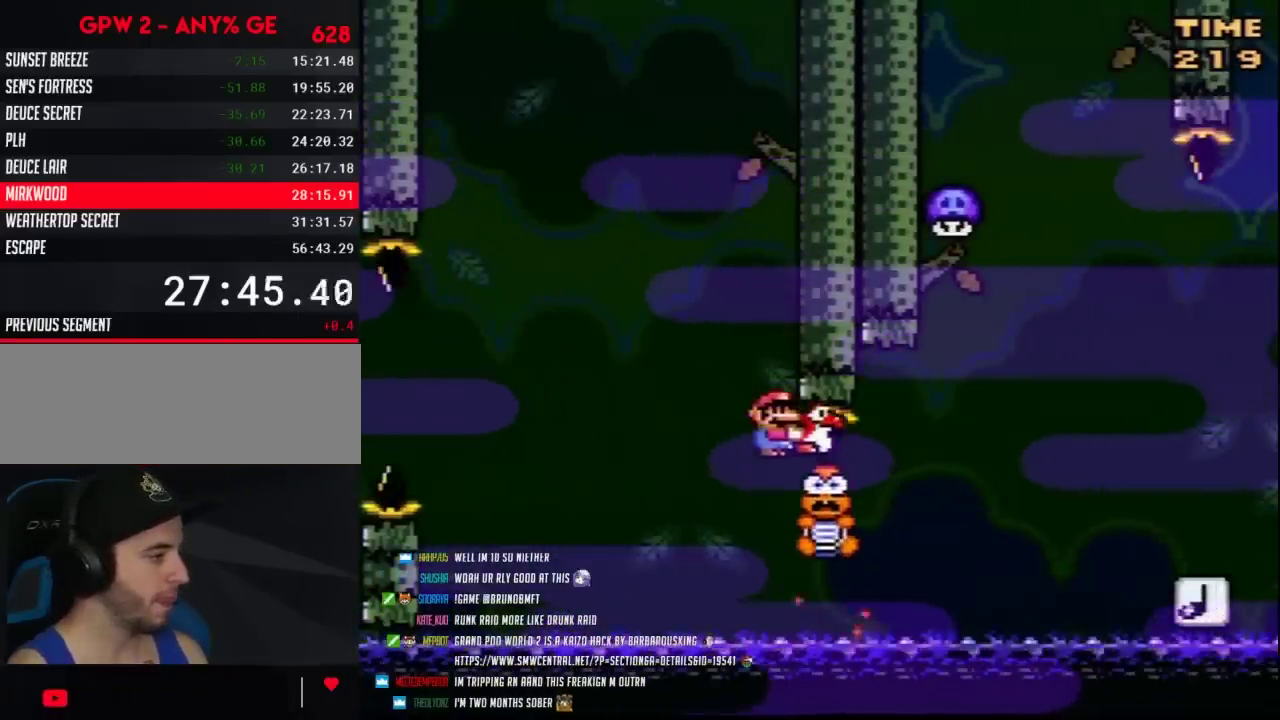
{"buttons": ["Y"], "events": []}
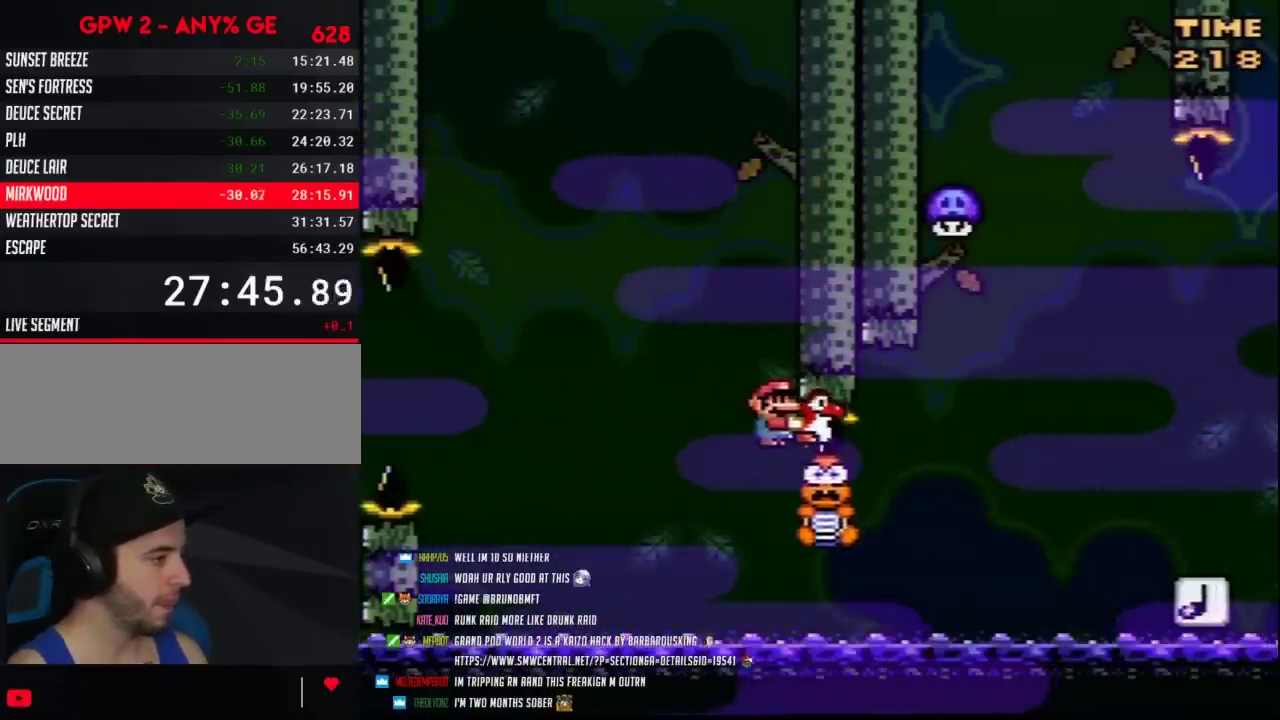
{"buttons": ["Y", "DPAD_RIGHT"], "events": [[233, "DPAD_RIGHT", "down"]]}
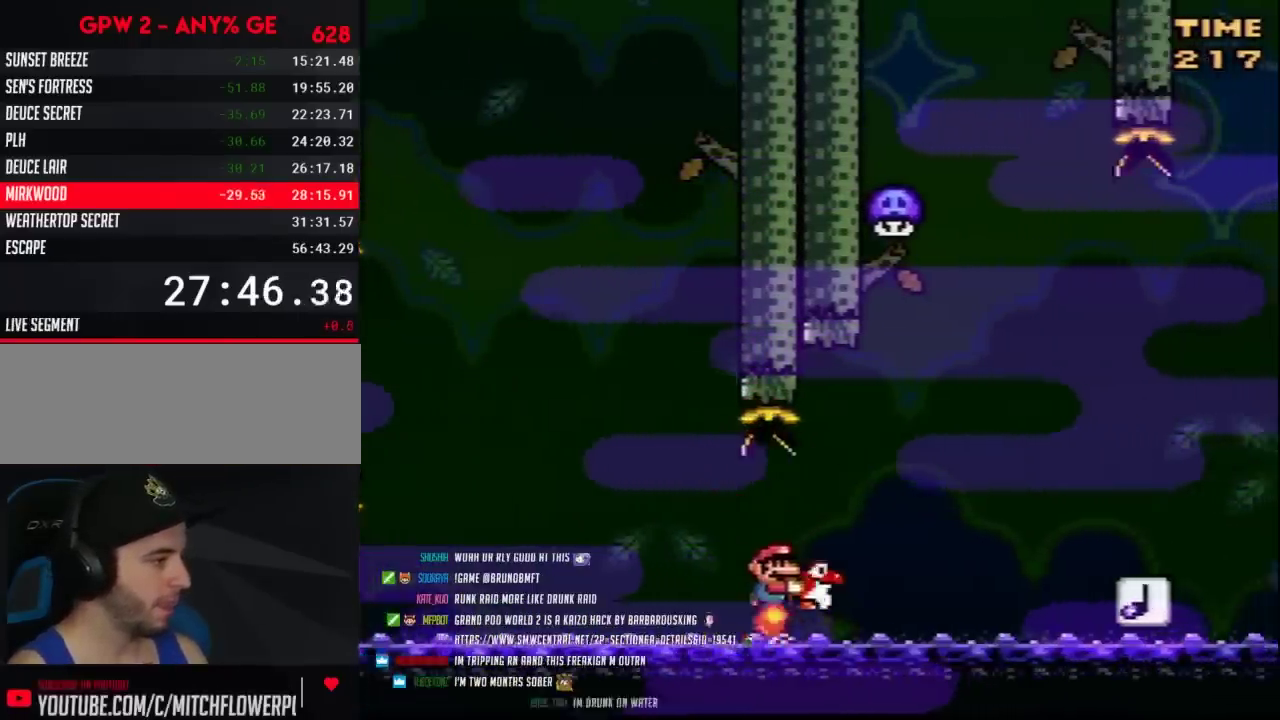
{"buttons": ["Y", "DPAD_RIGHT"], "events": [[233, "DPAD_LEFT", "down"], [233, "DPAD_RIGHT", "up"], [267, "DPAD_UP", "down"], [267, "Y", "up"], [333, "DPAD_LEFT", "up"], [367, "DPAD_RIGHT", "down"], [367, "DPAD_UP", "up"], [367, "Y", "down"]]}
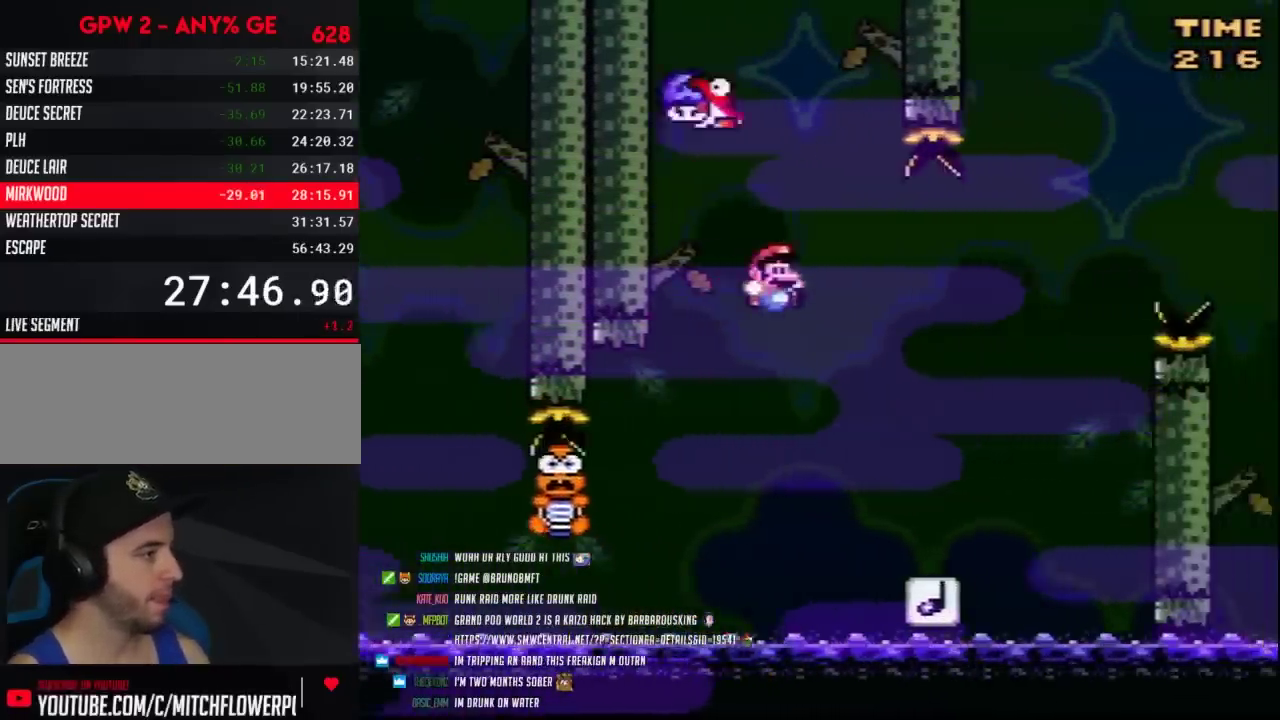
{"buttons": ["Y", "DPAD_UP", "DPAD_LEFT"], "events": [[300, "DPAD_RIGHT", "up"], [333, "DPAD_LEFT", "down"], [483, "DPAD_UP", "down"]]}
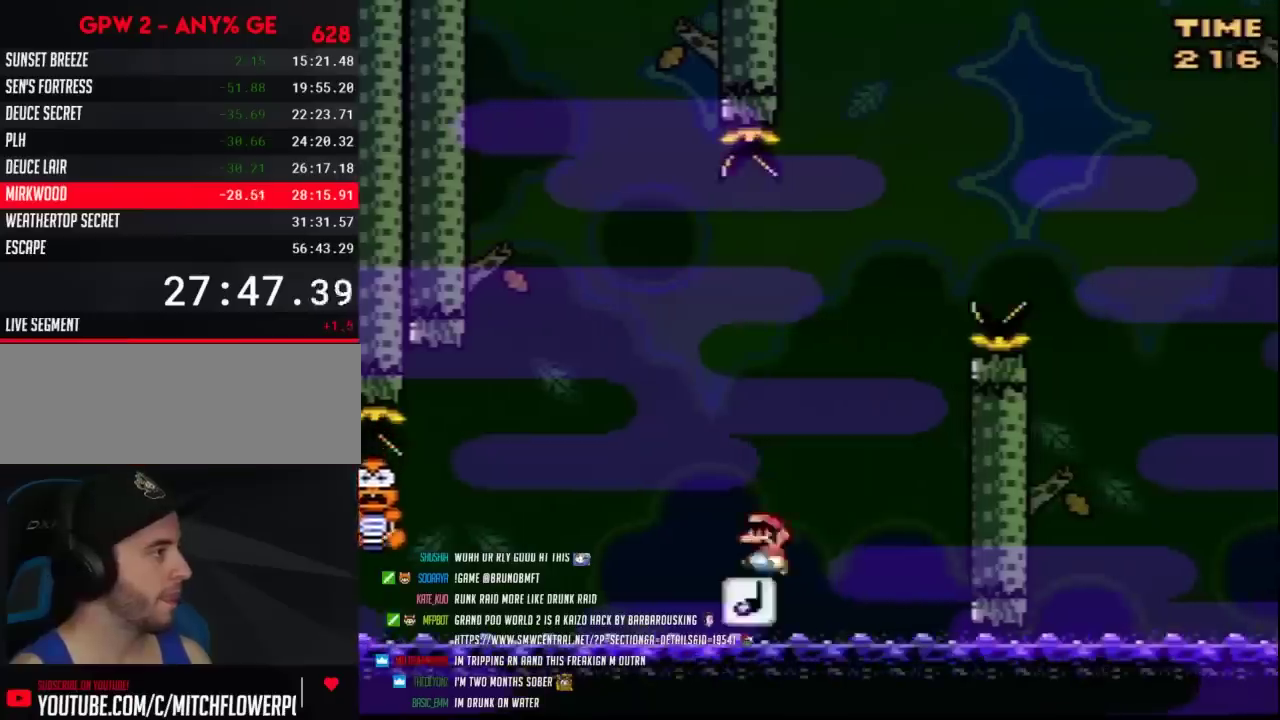
{"buttons": ["Y", "DPAD_RIGHT"], "events": [[50, "DPAD_UP", "up"], [367, "DPAD_LEFT", "up"], [367, "DPAD_RIGHT", "down"]]}
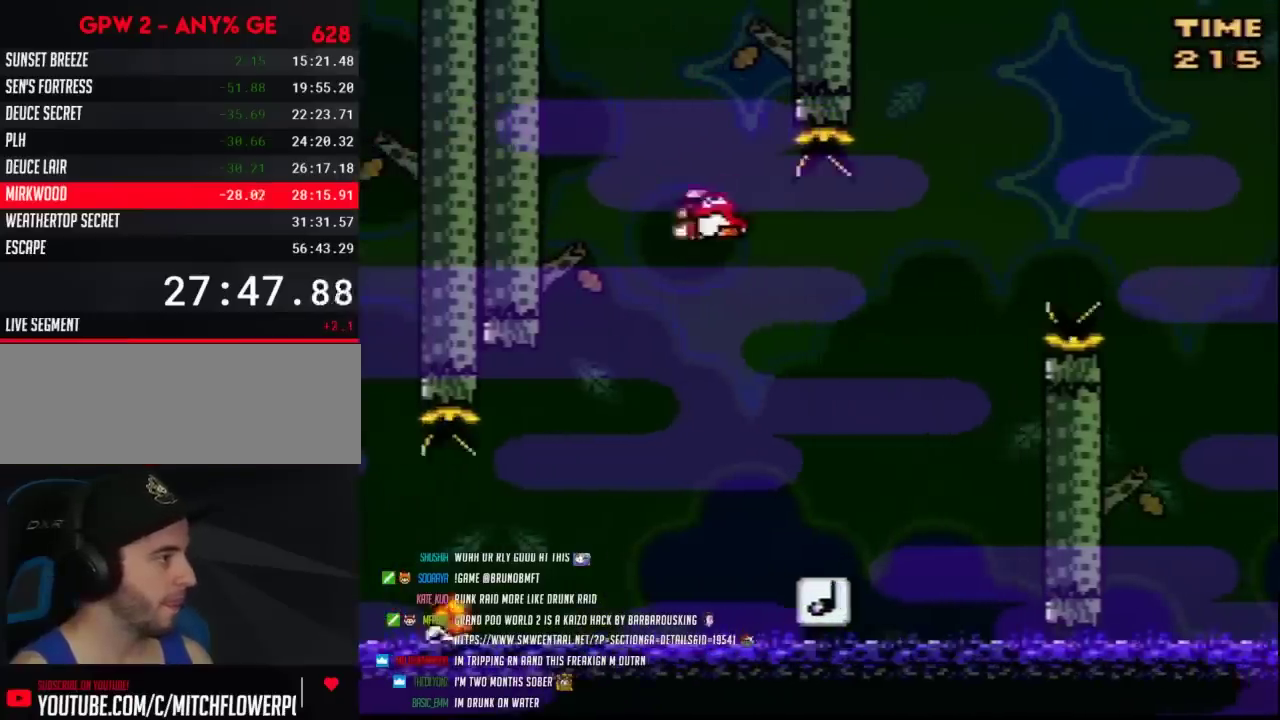
{"buttons": ["Y"], "events": [[17, "DPAD_LEFT", "down"], [17, "DPAD_RIGHT", "up"], [83, "DPAD_LEFT", "up"], [83, "DPAD_RIGHT", "down"], [300, "DPAD_RIGHT", "up"], [383, "DPAD_RIGHT", "down"], [450, "DPAD_RIGHT", "up"]]}
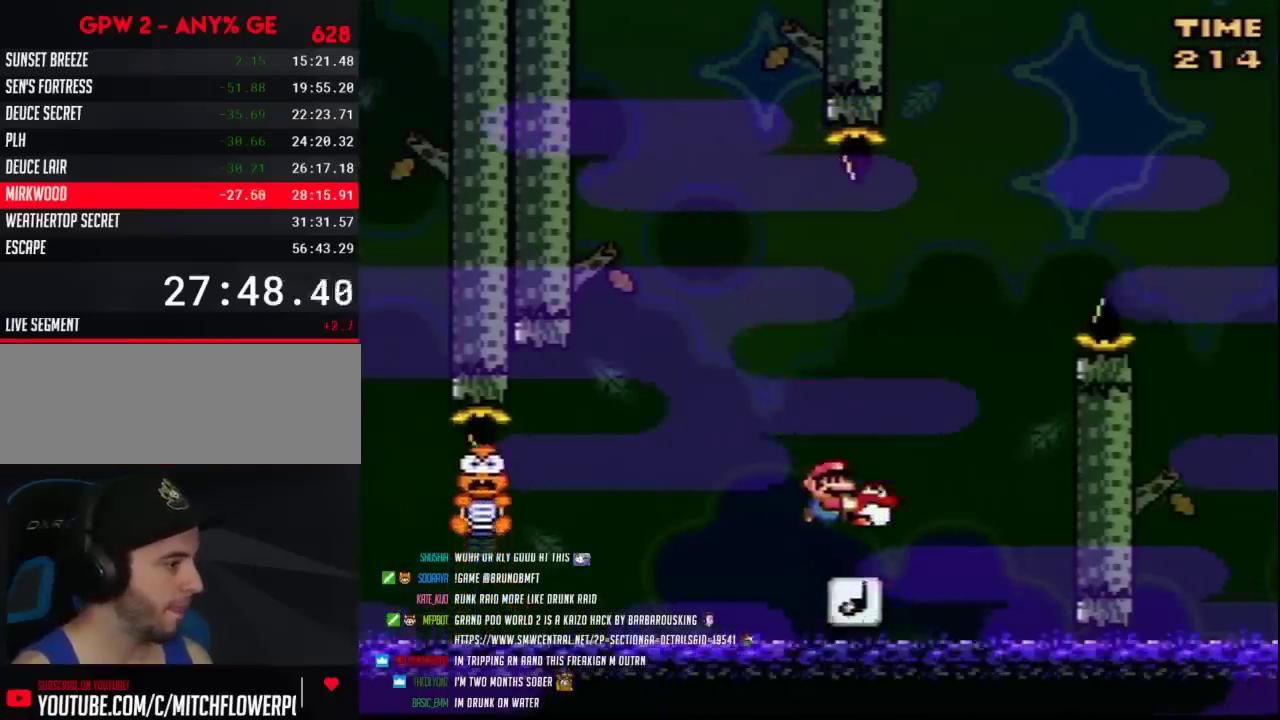
{"buttons": ["Y", "DPAD_RIGHT"], "events": [[133, "DPAD_RIGHT", "down"], [383, "DPAD_UP", "down"], [450, "DPAD_UP", "up"]]}
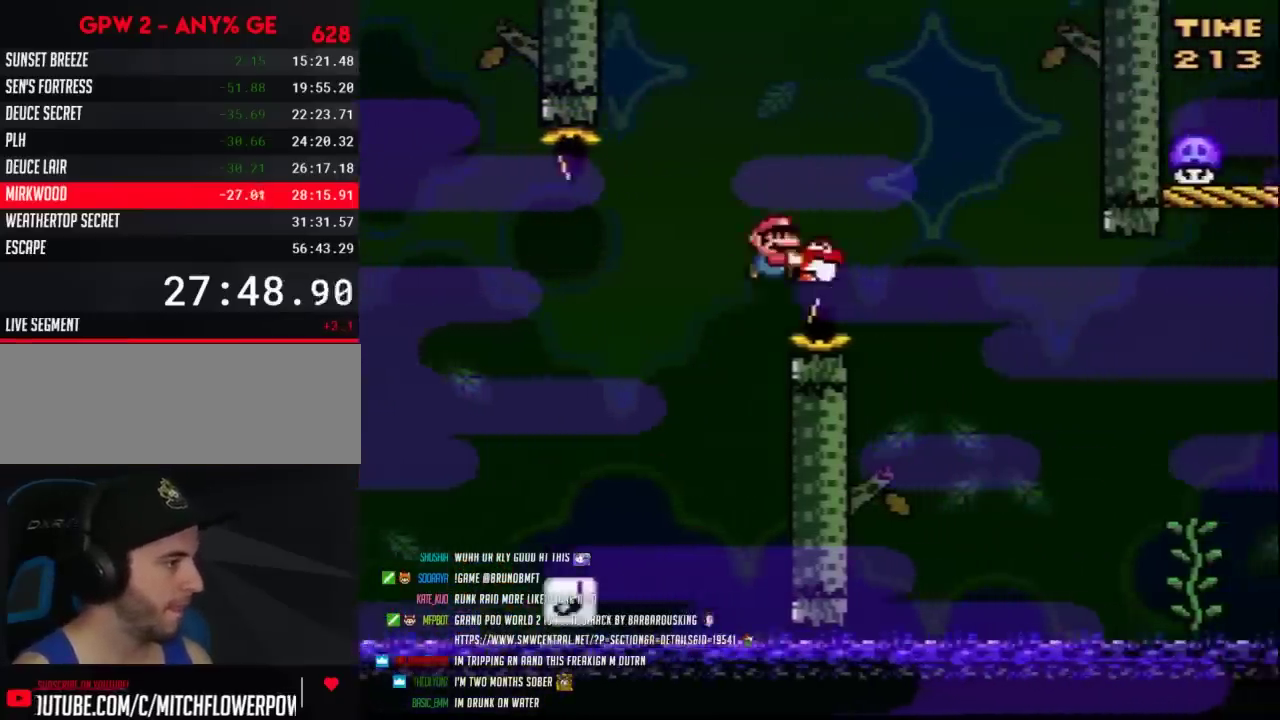
{"buttons": ["Y", "DPAD_RIGHT"], "events": [[17, "DPAD_UP", "down"], [217, "DPAD_UP", "up"]]}
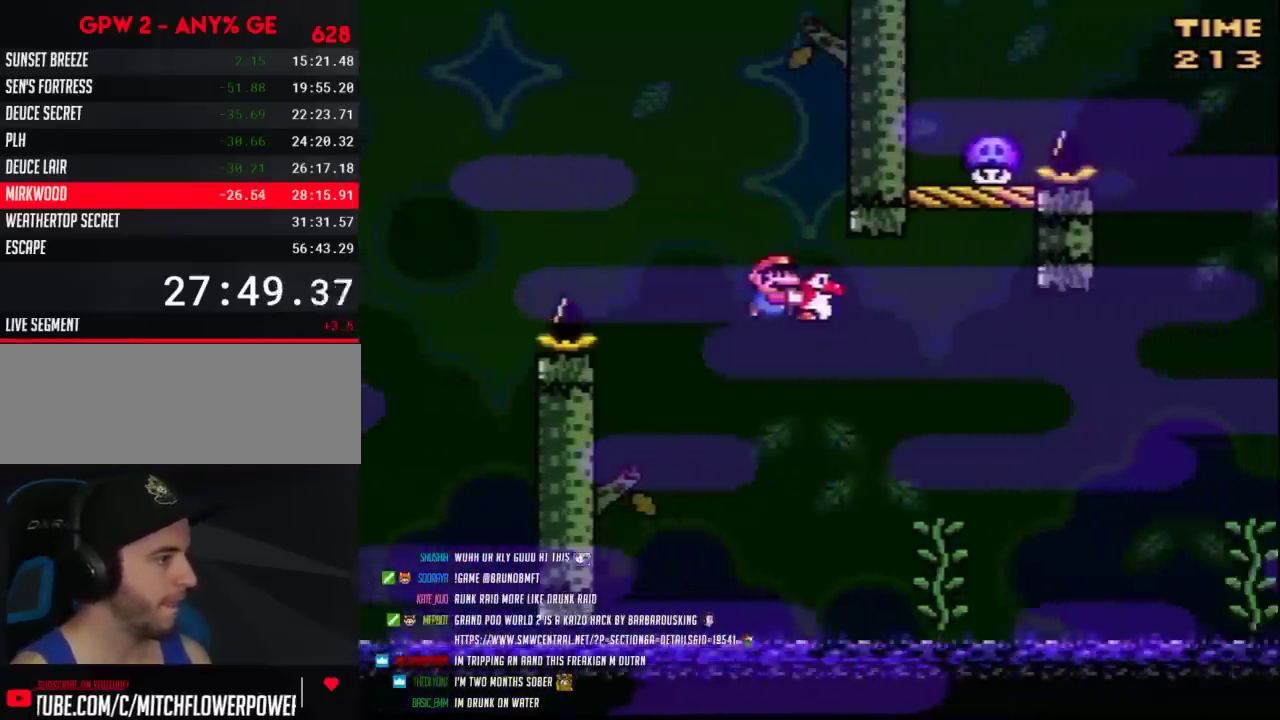
{"buttons": ["Y", "DPAD_RIGHT"], "events": [[67, "DPAD_UP", "down"], [250, "DPAD_RIGHT", "up"], [350, "DPAD_RIGHT", "down"], [417, "DPAD_UP", "up"]]}